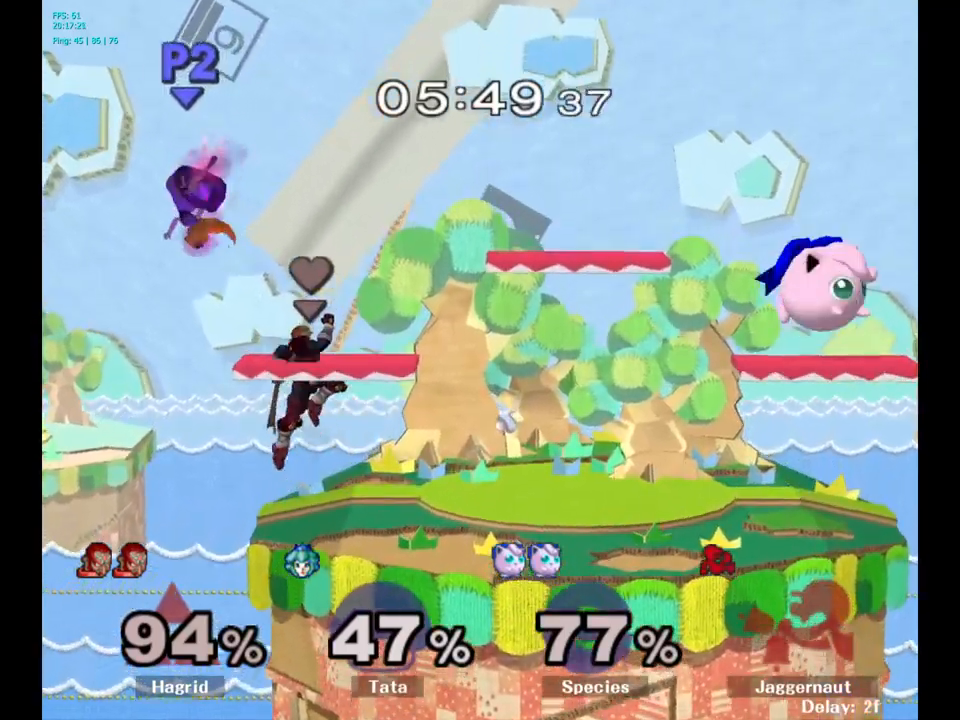
Gameplay with a controller (Nintendo layout); each line is a JSON object with the inputs held at the frame after it. "events" lists button and stick changes between this image and that frame as [ms after this image, input, new state], when the widget could be followed in between. Not read: L3 R3.
{"buttons": [], "left_stick": "down", "right_stick": "center", "events": [[400, "left_stick", "down"]]}
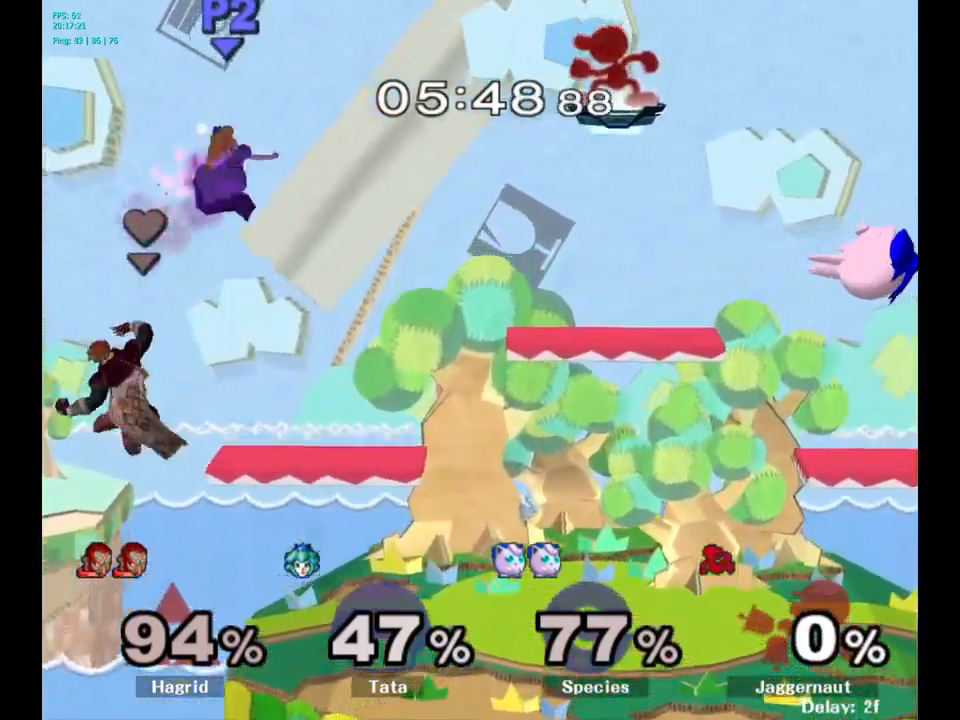
{"buttons": [], "left_stick": "down-right", "right_stick": "center", "events": [[67, "left_stick", "down-right"], [350, "left_stick", "down"], [450, "left_stick", "down-right"]]}
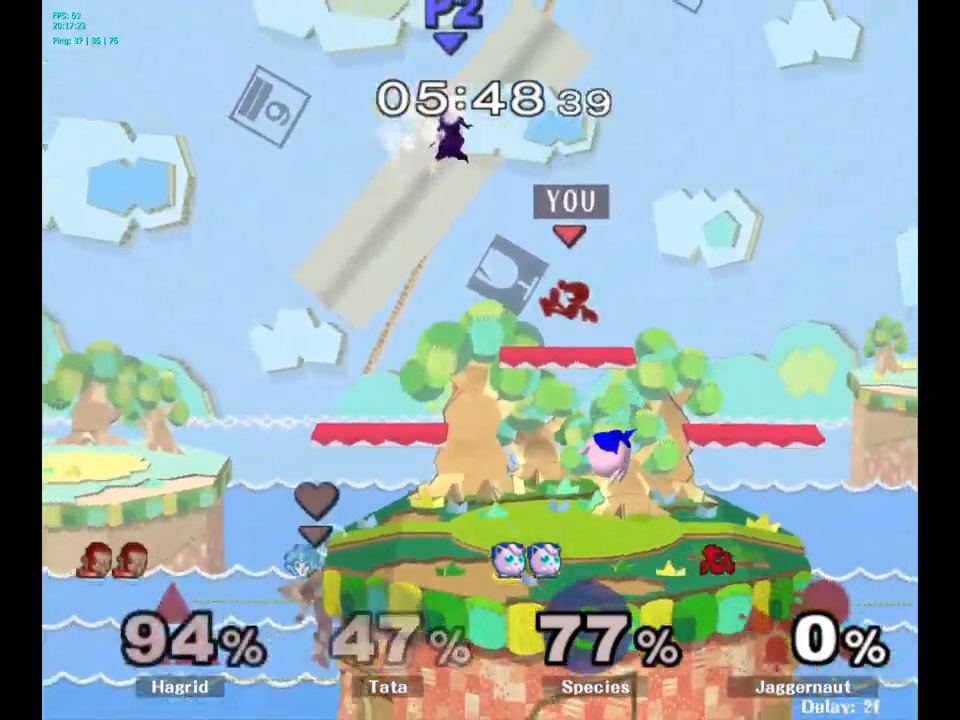
{"buttons": [], "left_stick": "down", "right_stick": "center", "events": [[17, "left_stick", "right"], [300, "left_stick", "down-right"], [417, "left_stick", "down"]]}
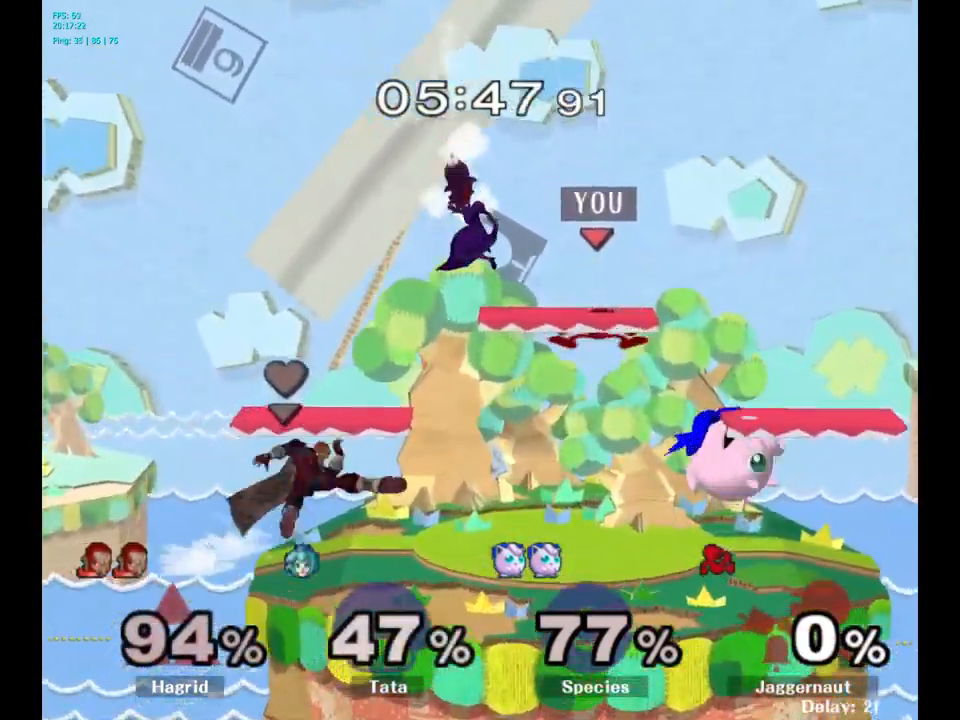
{"buttons": [], "left_stick": "right", "right_stick": "center", "events": [[183, "left_stick", "down-right"], [283, "left_stick", "right"]]}
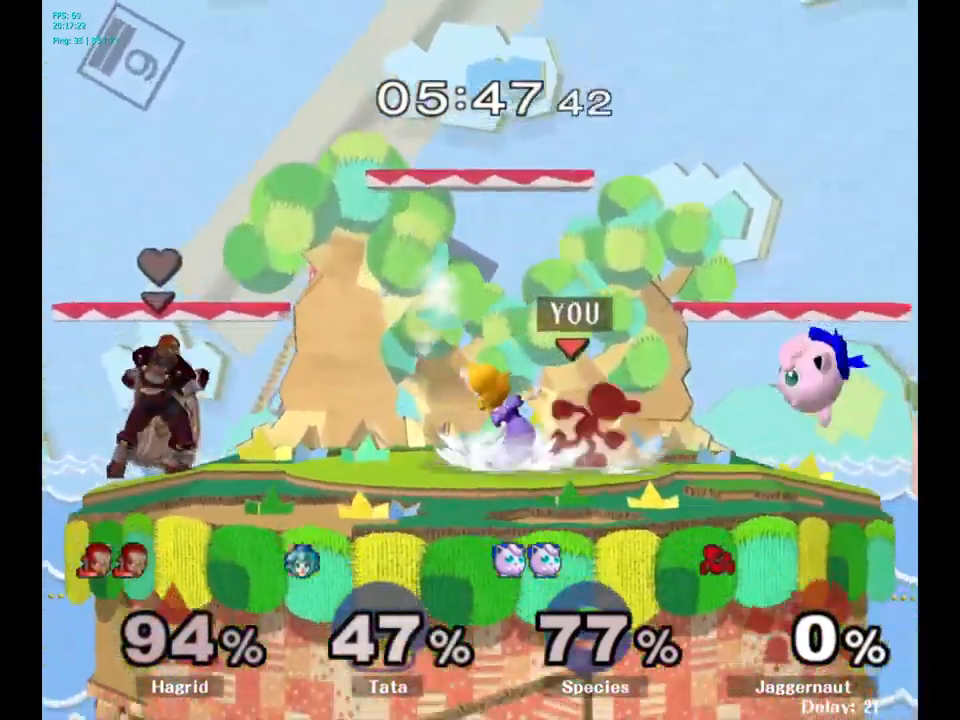
{"buttons": [], "left_stick": "right", "right_stick": "center", "events": [[133, "left_stick", "center"], [233, "Y", "down"], [250, "Y", "up"], [367, "A", "down"], [367, "left_stick", "right"], [433, "A", "up"]]}
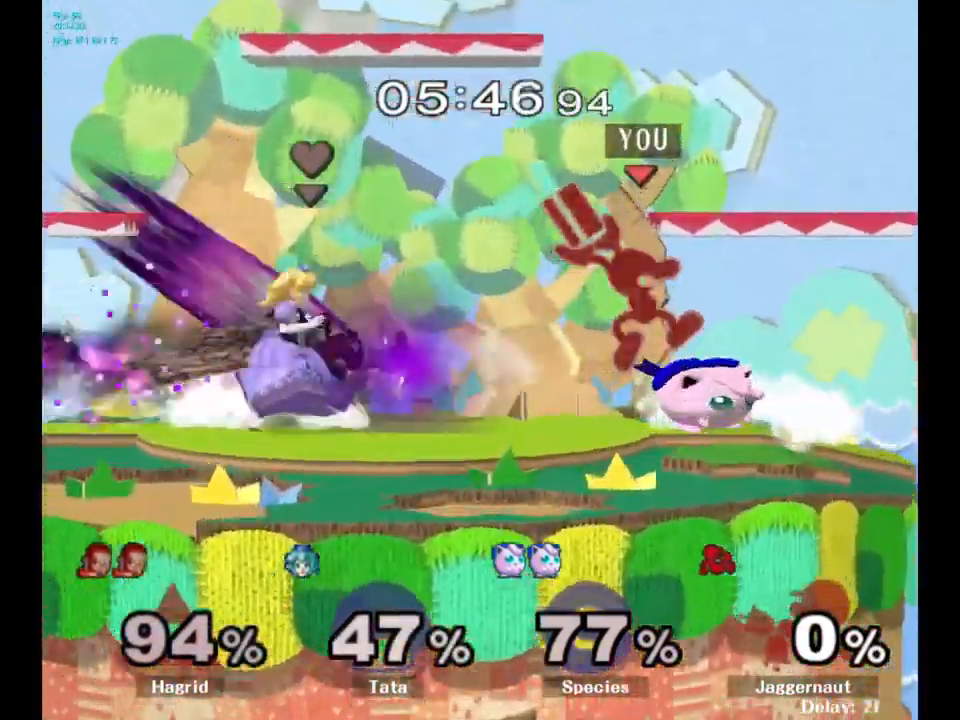
{"buttons": [], "left_stick": "down", "right_stick": "center", "events": [[167, "left_stick", "center"], [250, "R1", "down"], [250, "left_stick", "down"], [450, "R1", "up"]]}
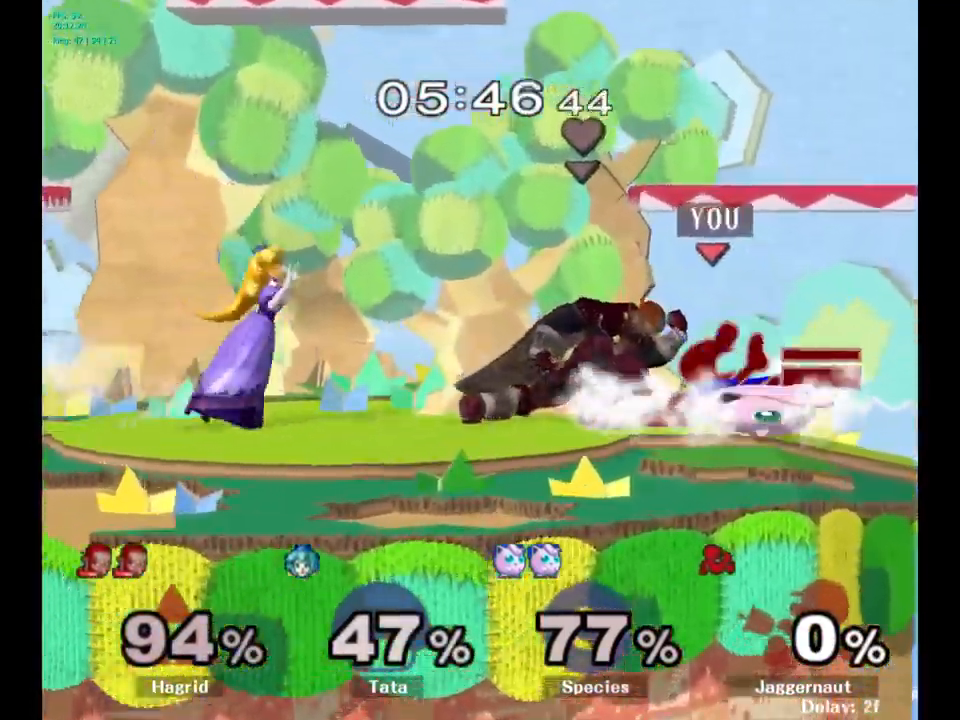
{"buttons": ["Z"], "left_stick": "center", "right_stick": "center", "events": [[33, "left_stick", "center"], [133, "A", "down"], [183, "A", "up"], [500, "Z", "down"]]}
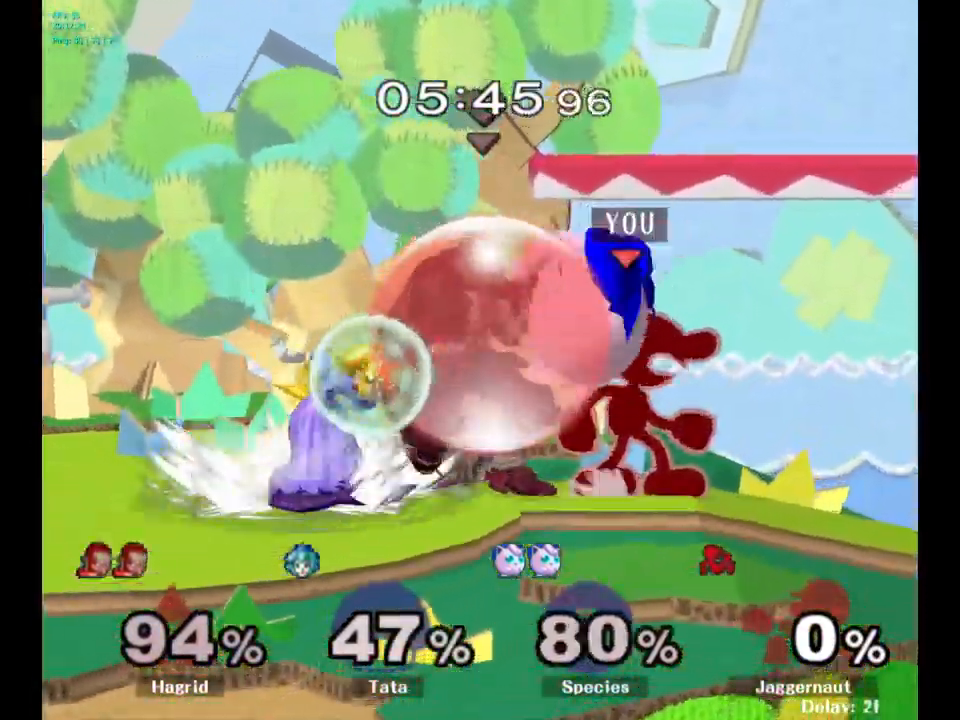
{"buttons": [], "left_stick": "center", "right_stick": "center", "events": [[133, "Z", "up"]]}
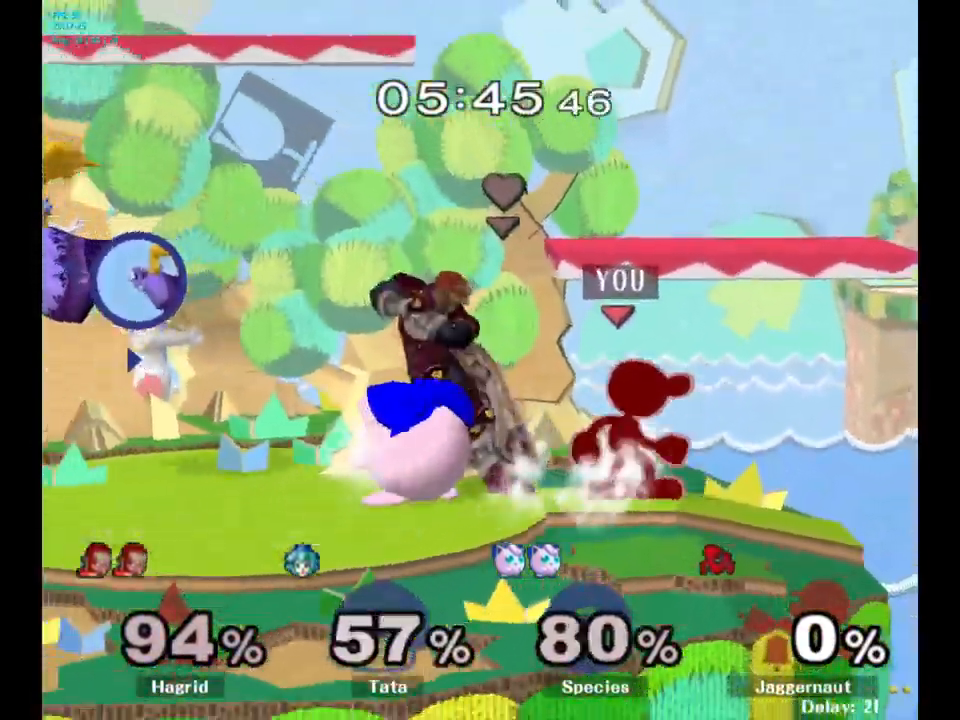
{"buttons": ["Y"], "left_stick": "center", "right_stick": "center", "events": [[33, "left_stick", "right"], [167, "Y", "down"], [167, "left_stick", "left"], [367, "left_stick", "center"]]}
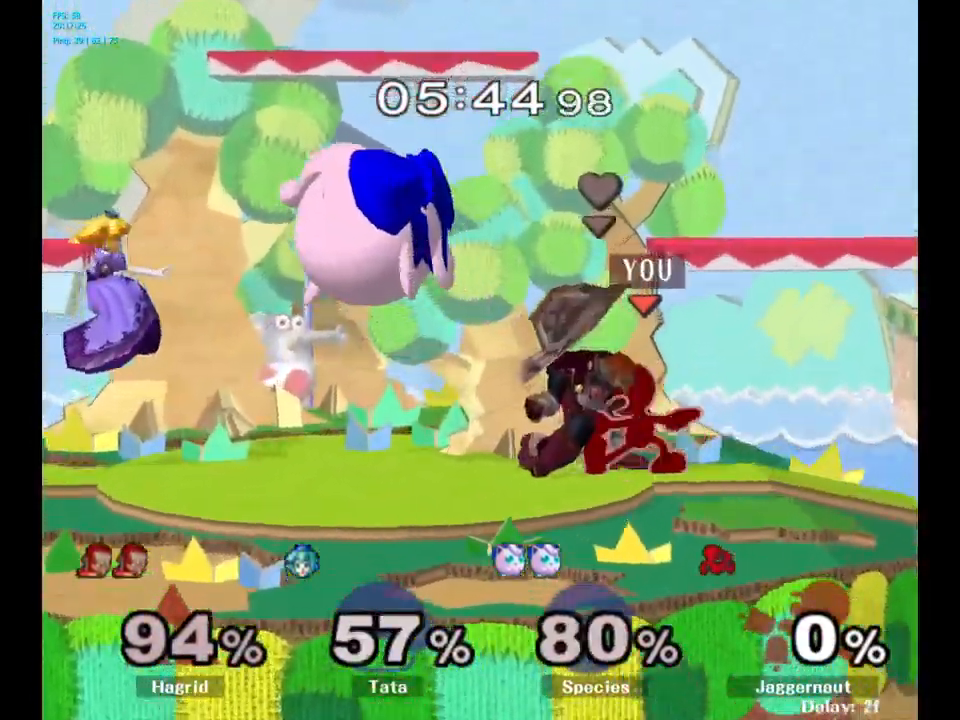
{"buttons": [], "left_stick": "right", "right_stick": "center", "events": [[33, "Y", "up"], [100, "Y", "down"], [350, "Y", "up"], [384, "left_stick", "right"]]}
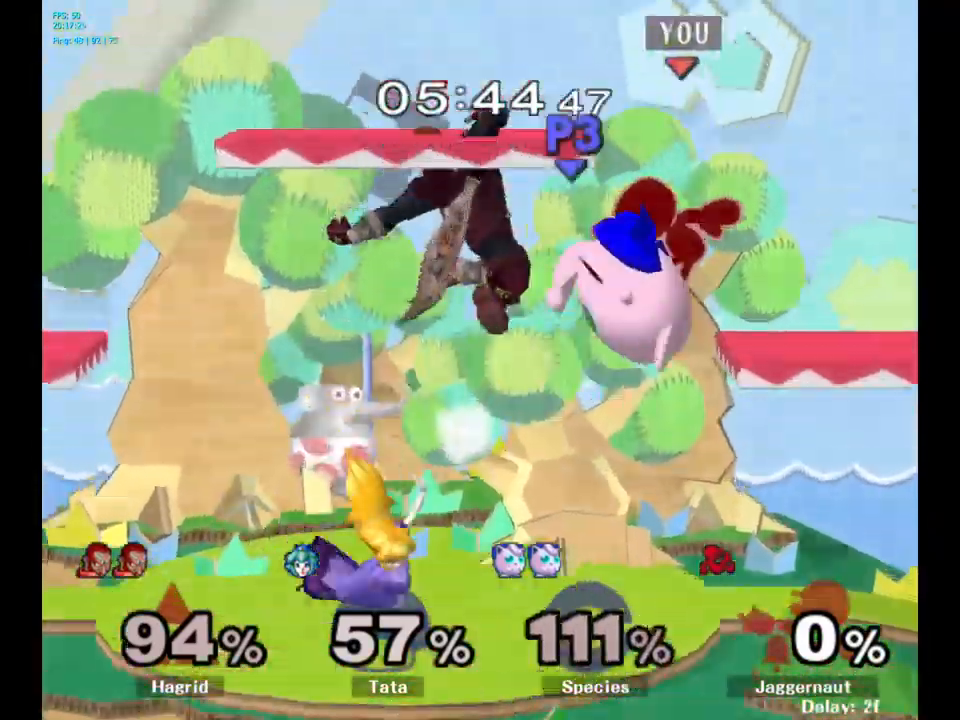
{"buttons": [], "left_stick": "center", "right_stick": "center", "events": [[100, "left_stick", "down-right"], [134, "R1", "down"], [317, "R1", "up"], [317, "left_stick", "center"]]}
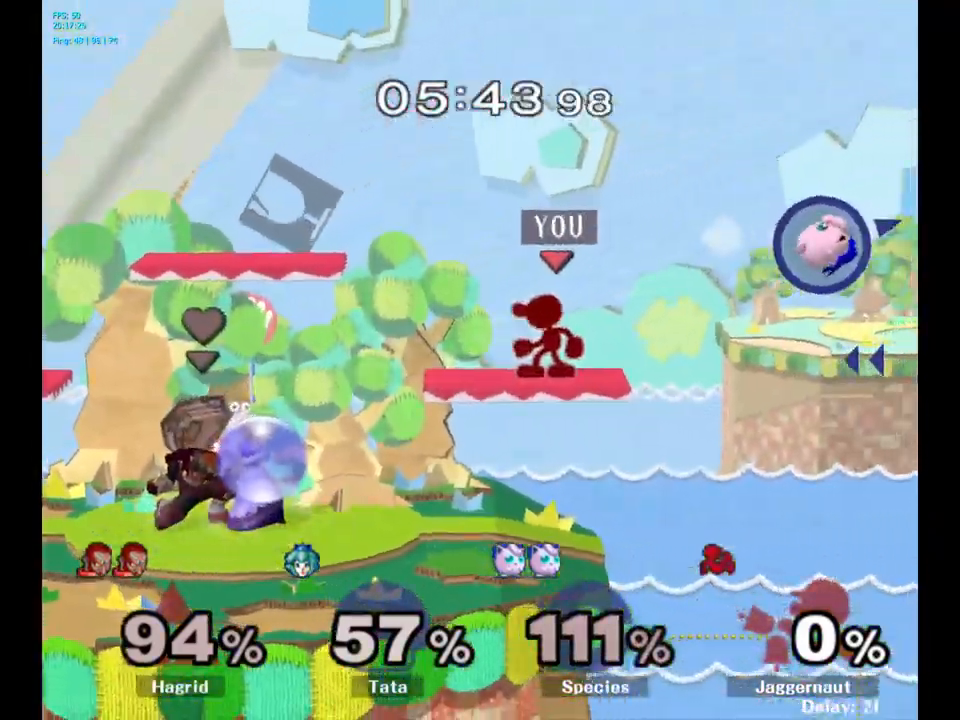
{"buttons": ["Y", "R1"], "left_stick": "down-left", "right_stick": "center", "events": [[50, "left_stick", "left"], [117, "Y", "down"], [200, "left_stick", "down-left"], [467, "R1", "down"]]}
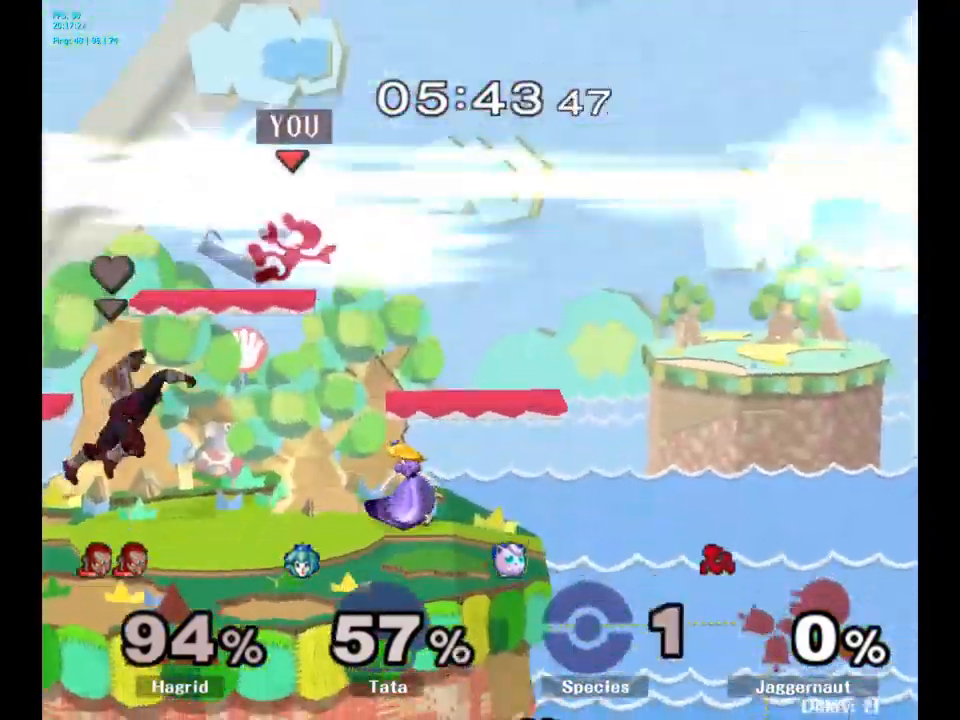
{"buttons": [], "left_stick": "right", "right_stick": "center", "events": [[100, "Y", "up"], [117, "left_stick", "center"], [150, "R1", "up"], [250, "left_stick", "right"]]}
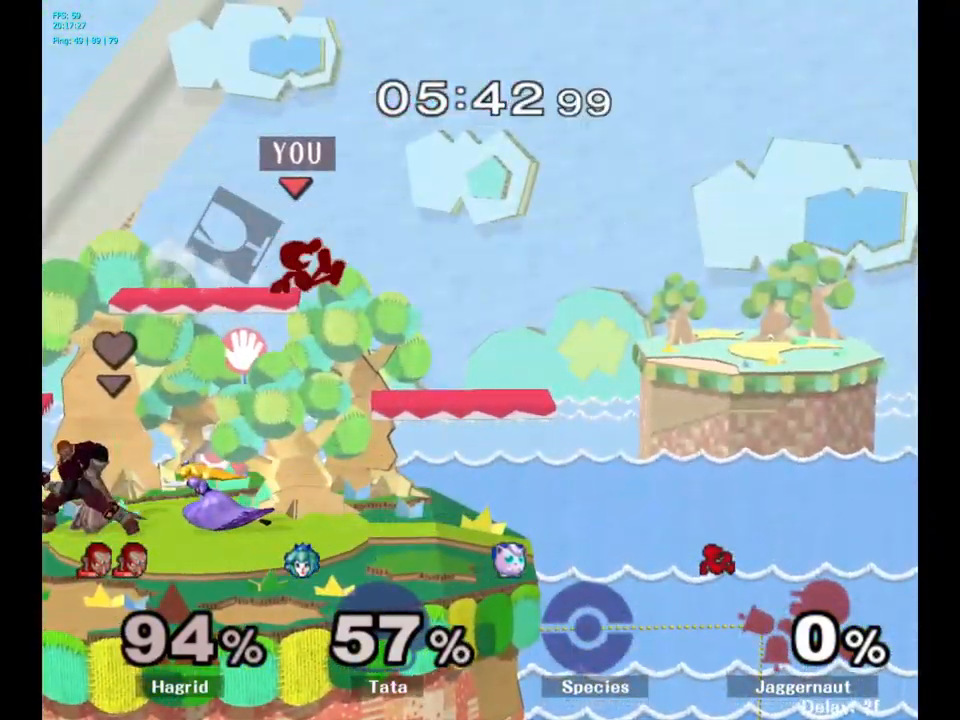
{"buttons": ["Y"], "left_stick": "center", "right_stick": "center", "events": [[200, "left_stick", "center"], [317, "Y", "down"]]}
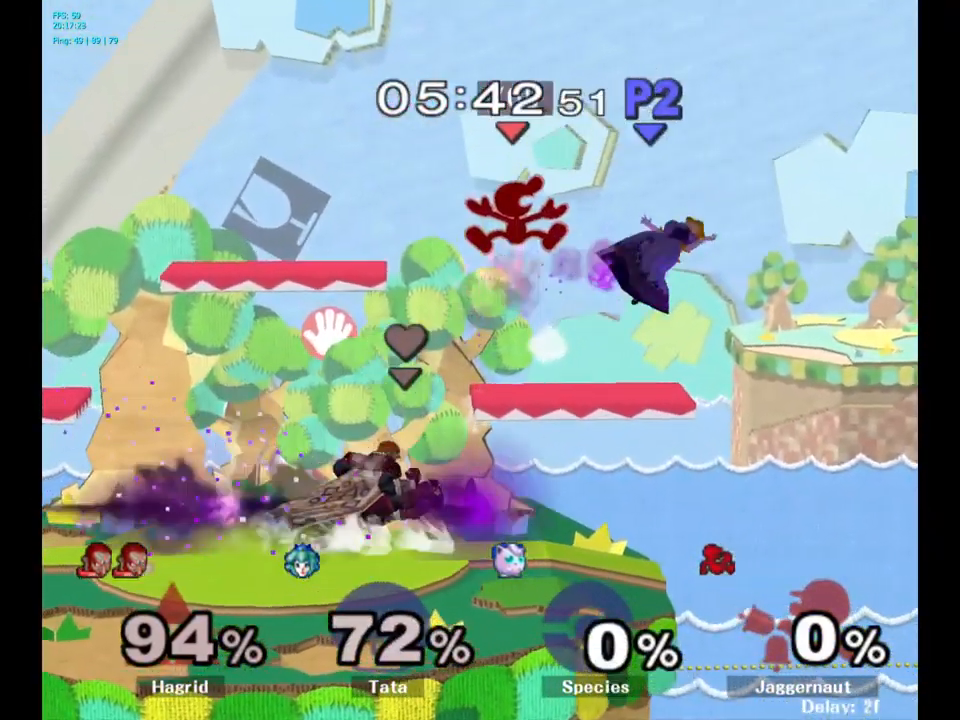
{"buttons": [], "left_stick": "center", "right_stick": "center", "events": [[34, "Y", "up"], [150, "left_stick", "right"], [350, "left_stick", "down"], [467, "left_stick", "center"]]}
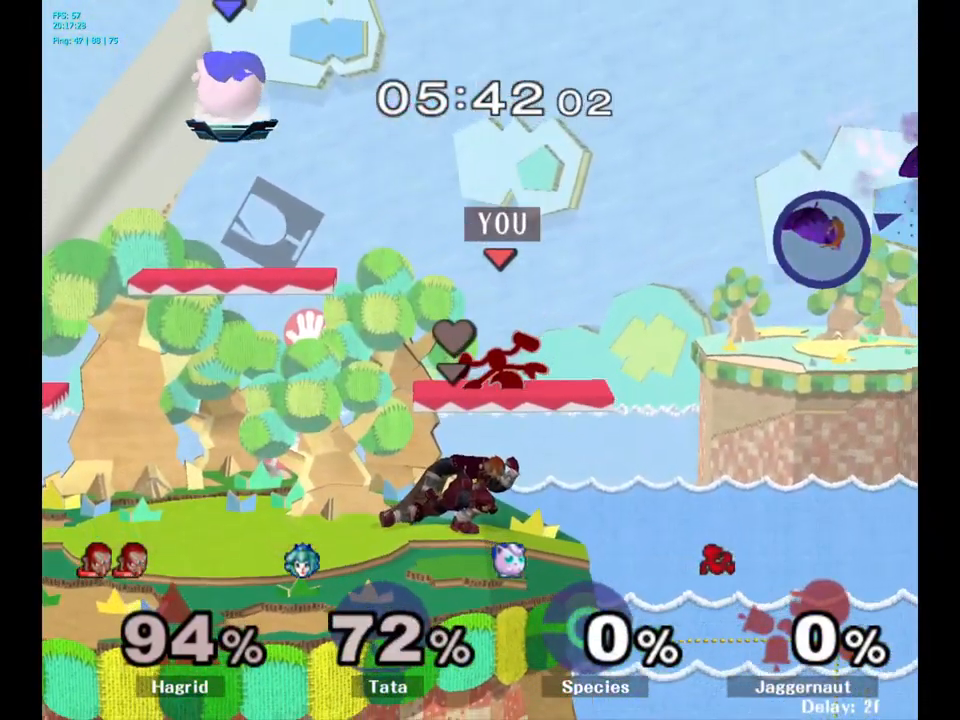
{"buttons": ["Y"], "left_stick": "center", "right_stick": "center", "events": [[434, "Y", "down"]]}
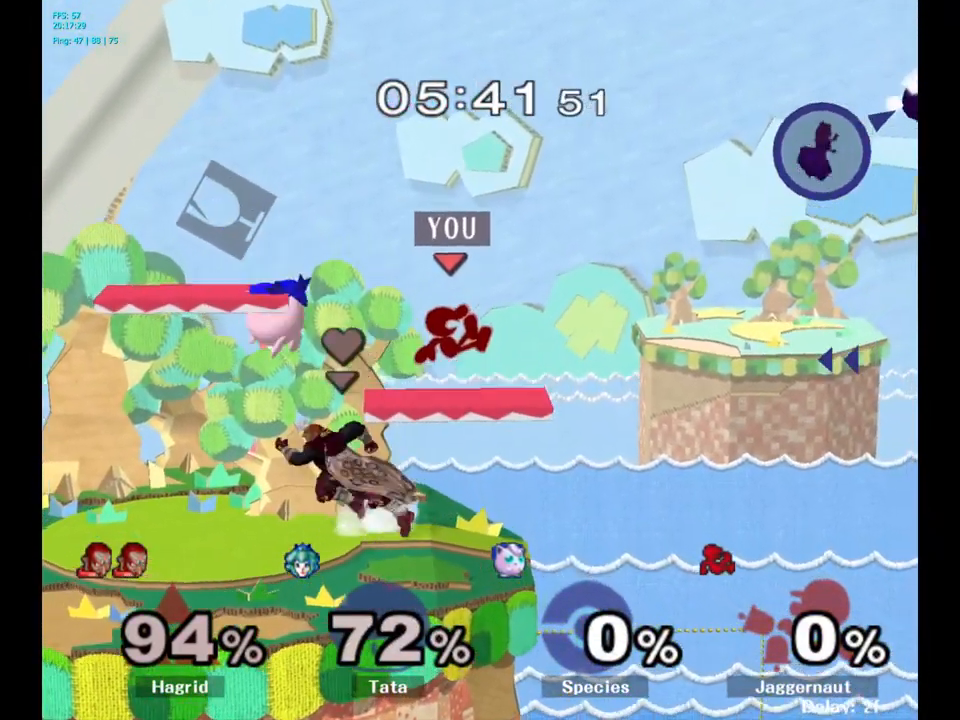
{"buttons": [], "left_stick": "center", "right_stick": "center", "events": [[167, "left_stick", "right"], [234, "Y", "up"], [400, "left_stick", "center"]]}
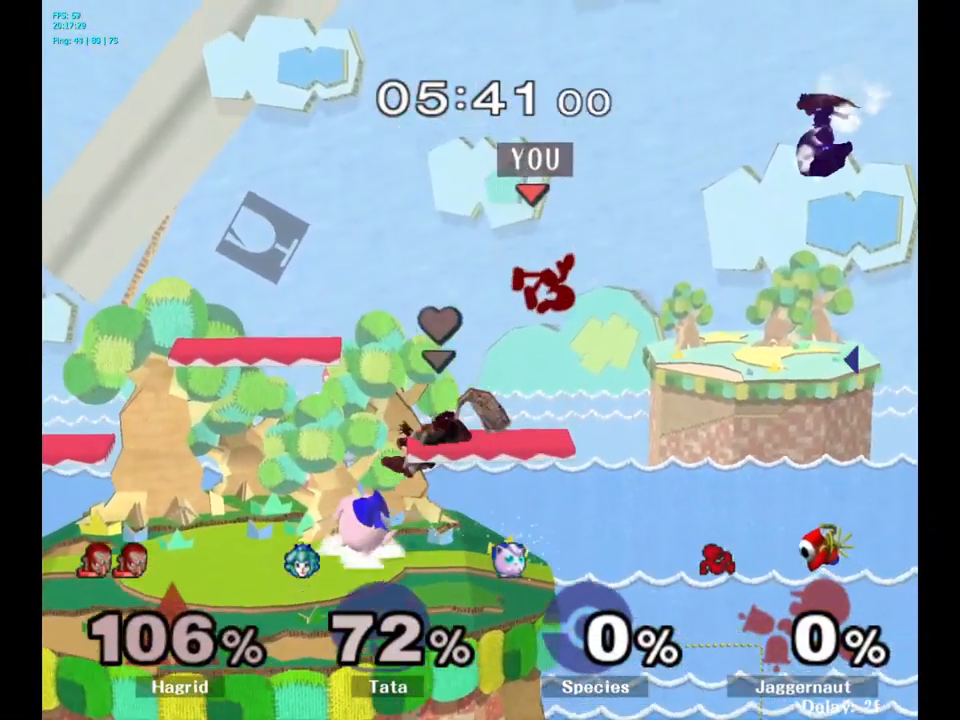
{"buttons": ["Y"], "left_stick": "center", "right_stick": "center", "events": [[267, "Y", "down"], [350, "A", "down"], [467, "A", "up"]]}
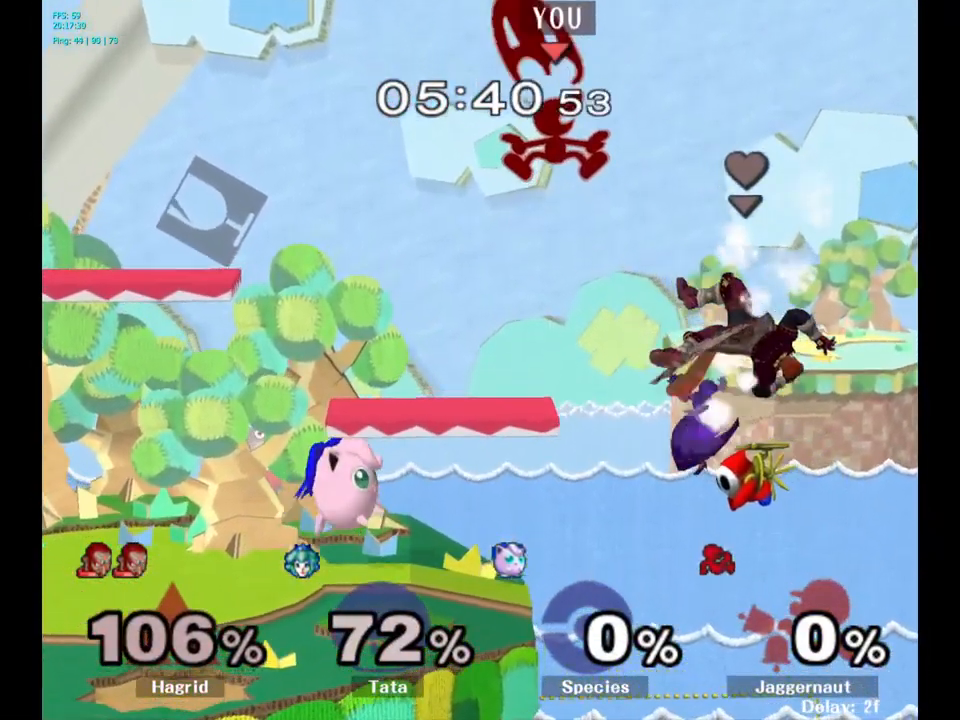
{"buttons": [], "left_stick": "down-left", "right_stick": "center", "events": [[17, "left_stick", "left"], [84, "Y", "up"], [450, "left_stick", "down-left"]]}
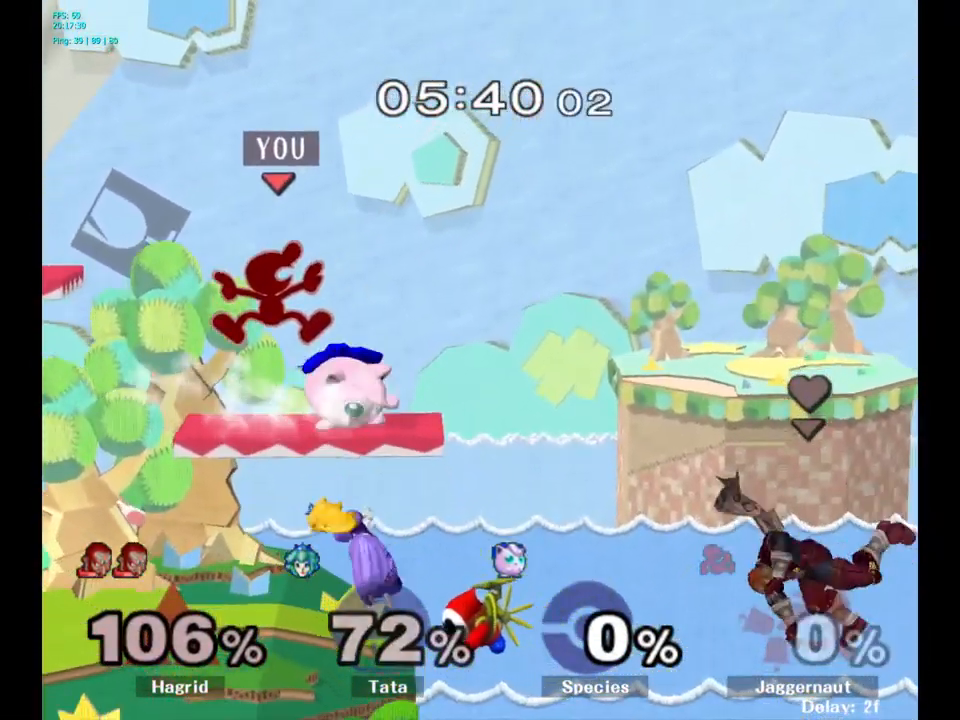
{"buttons": ["A"], "left_stick": "center", "right_stick": "center", "events": [[416, "left_stick", "center"], [450, "A", "down"]]}
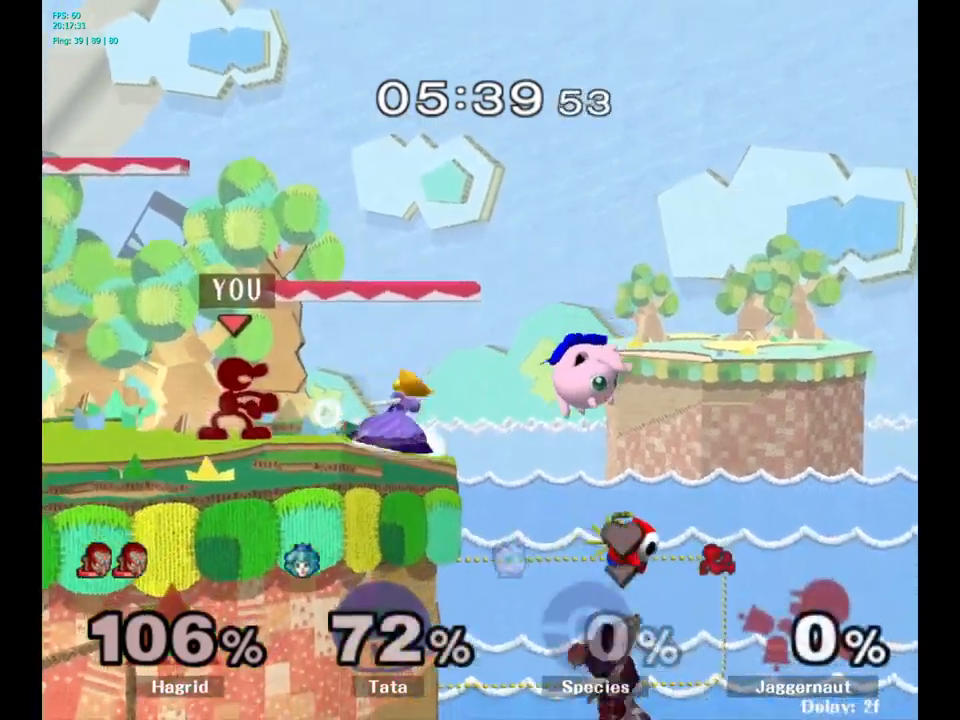
{"buttons": [], "left_stick": "down", "right_stick": "center", "events": [[17, "A", "up"], [284, "A", "down"], [417, "A", "up"], [450, "left_stick", "down"]]}
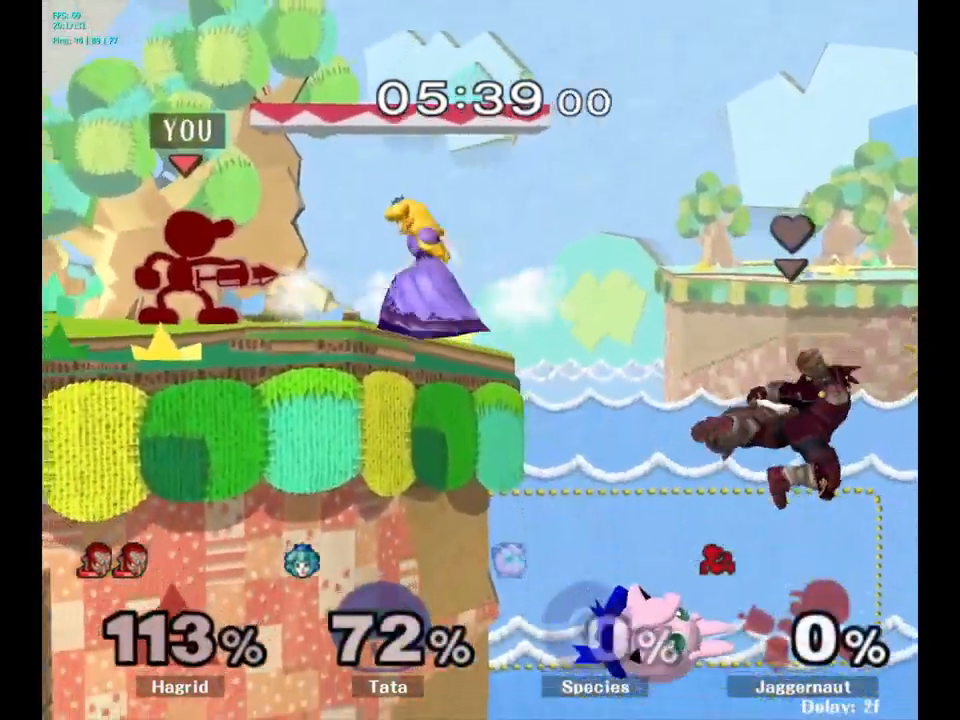
{"buttons": [], "left_stick": "center", "right_stick": "center", "events": [[117, "A", "down"], [250, "A", "up"], [467, "left_stick", "center"]]}
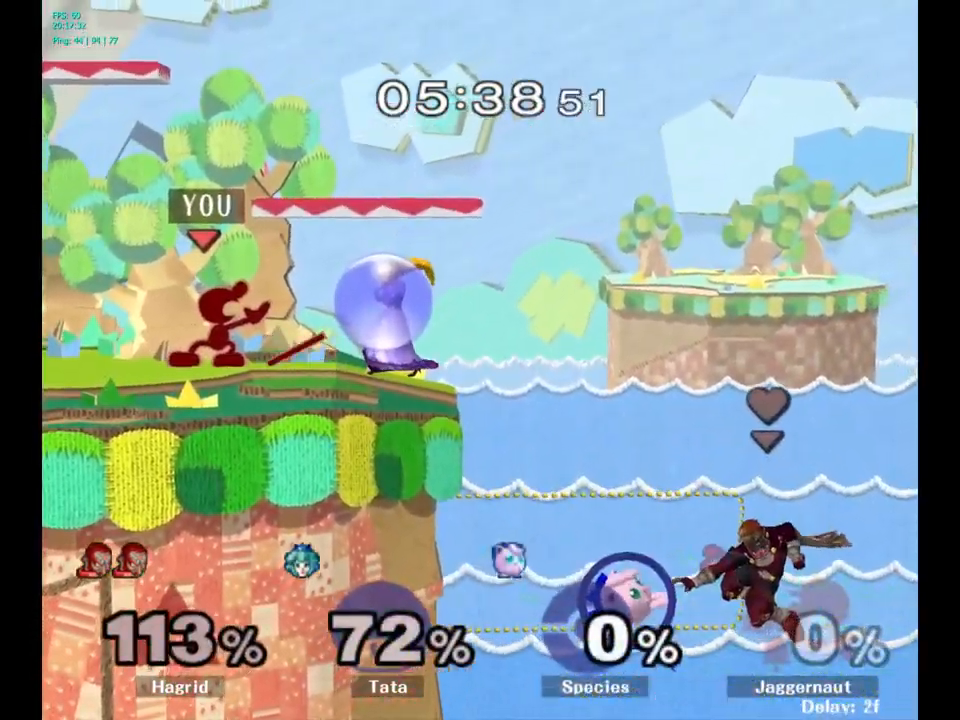
{"buttons": ["A"], "left_stick": "down-right", "right_stick": "center", "events": [[167, "Y", "down"], [184, "left_stick", "down-left"], [217, "R1", "down"], [300, "Y", "up"], [317, "left_stick", "center"], [334, "R1", "up"], [417, "left_stick", "down-right"], [467, "A", "down"]]}
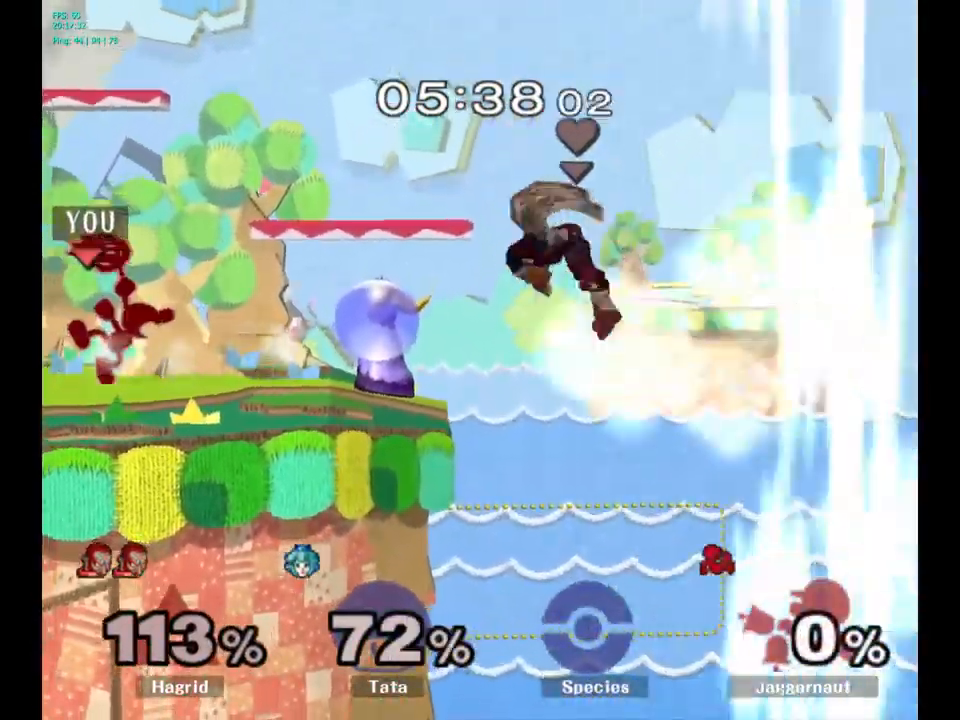
{"buttons": [], "left_stick": "center", "right_stick": "center", "events": [[17, "left_stick", "center"], [84, "A", "up"]]}
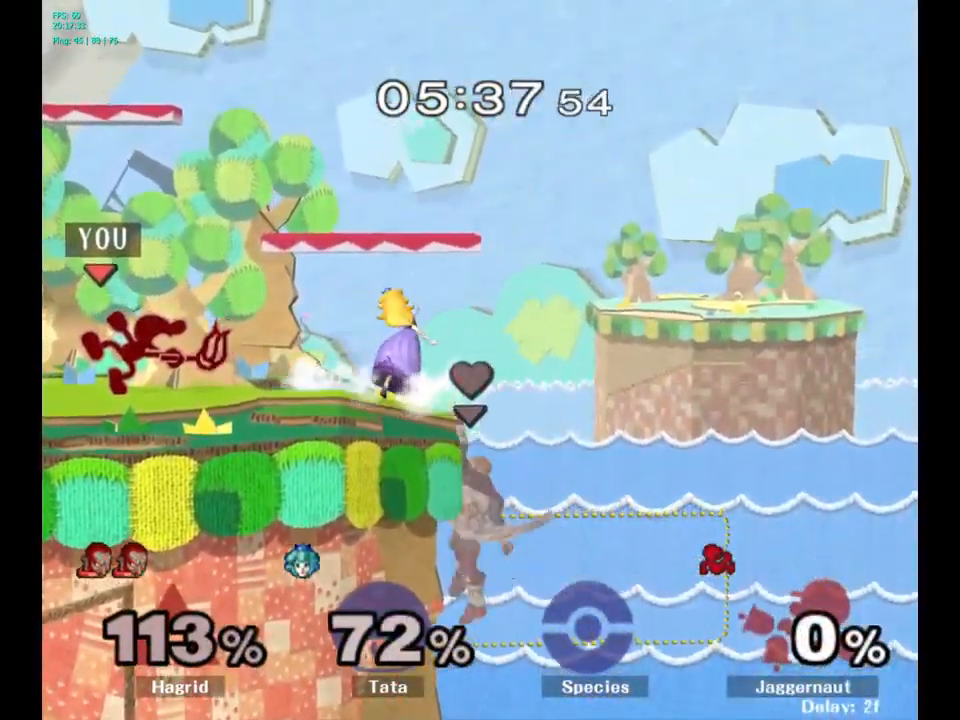
{"buttons": [], "left_stick": "center", "right_stick": "center", "events": [[284, "A", "down"], [284, "left_stick", "right"], [350, "left_stick", "center"], [417, "A", "up"]]}
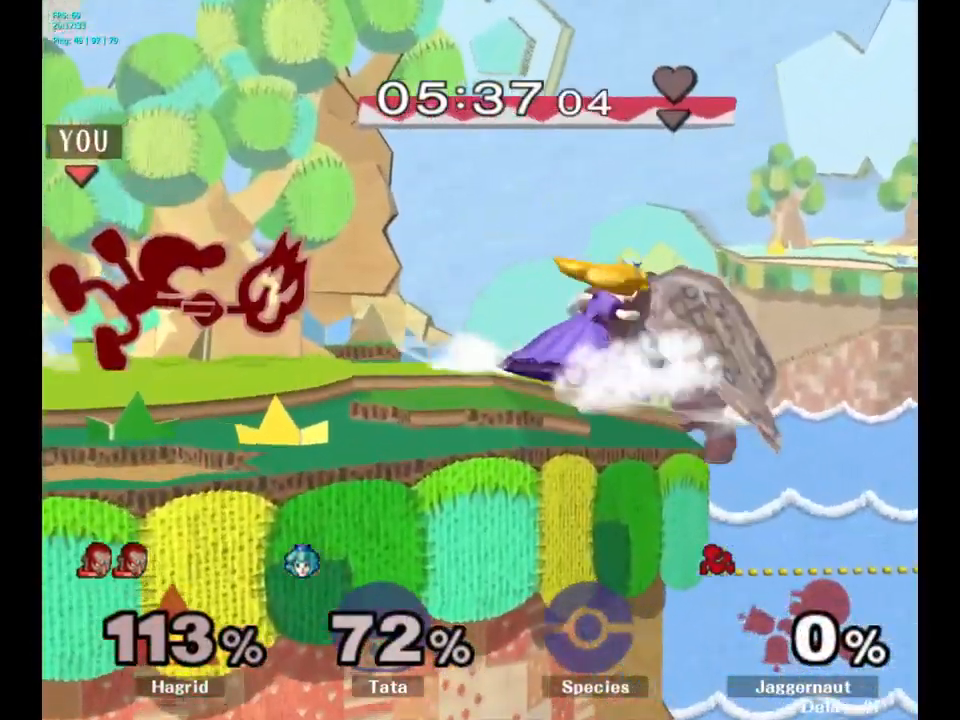
{"buttons": [], "left_stick": "center", "right_stick": "center", "events": []}
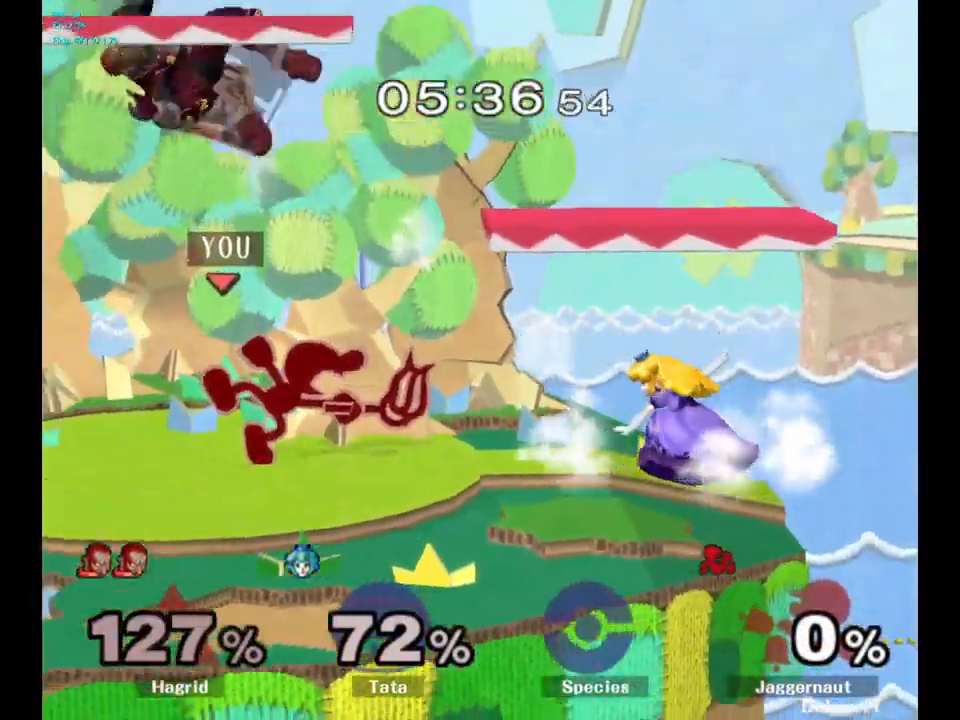
{"buttons": [], "left_stick": "right", "right_stick": "center", "events": [[84, "left_stick", "right"], [100, "Y", "down"], [117, "Y", "up"], [184, "A", "down"], [317, "A", "up"]]}
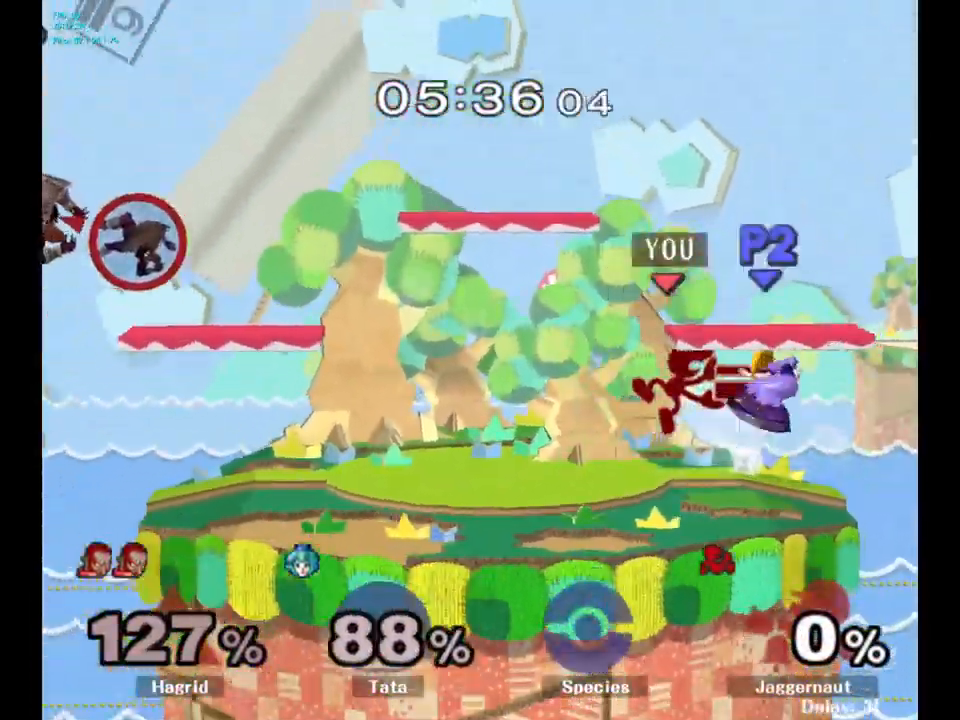
{"buttons": [], "left_stick": "center", "right_stick": "center", "events": [[67, "R1", "down"], [67, "left_stick", "down"], [234, "R1", "up"], [300, "left_stick", "center"]]}
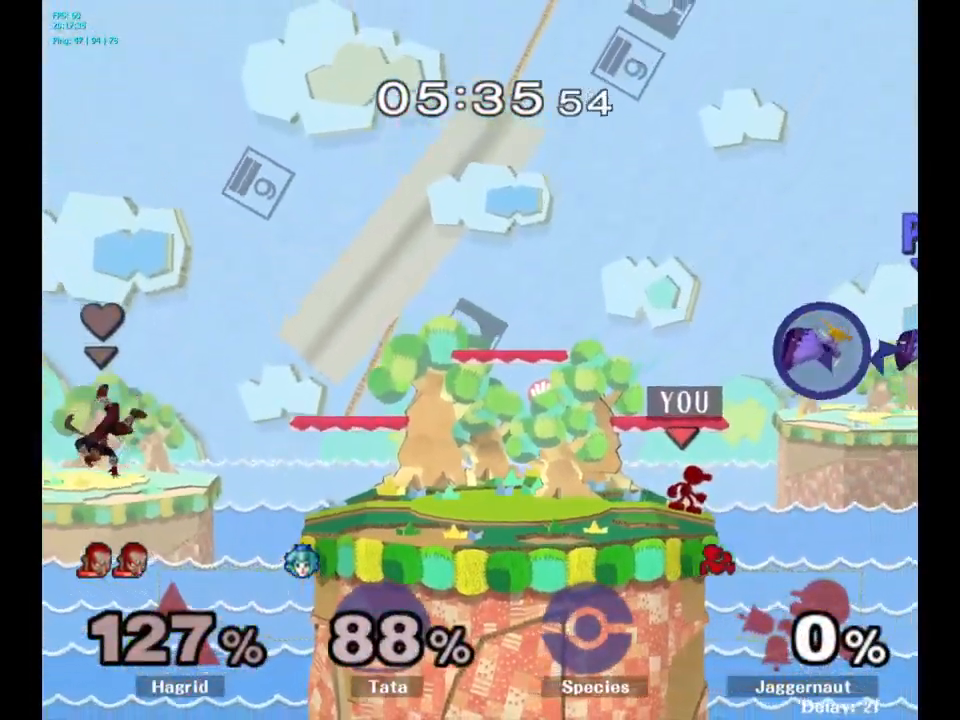
{"buttons": [], "left_stick": "center", "right_stick": "center", "events": [[50, "left_stick", "left"], [167, "left_stick", "right"], [267, "left_stick", "left"], [450, "left_stick", "center"]]}